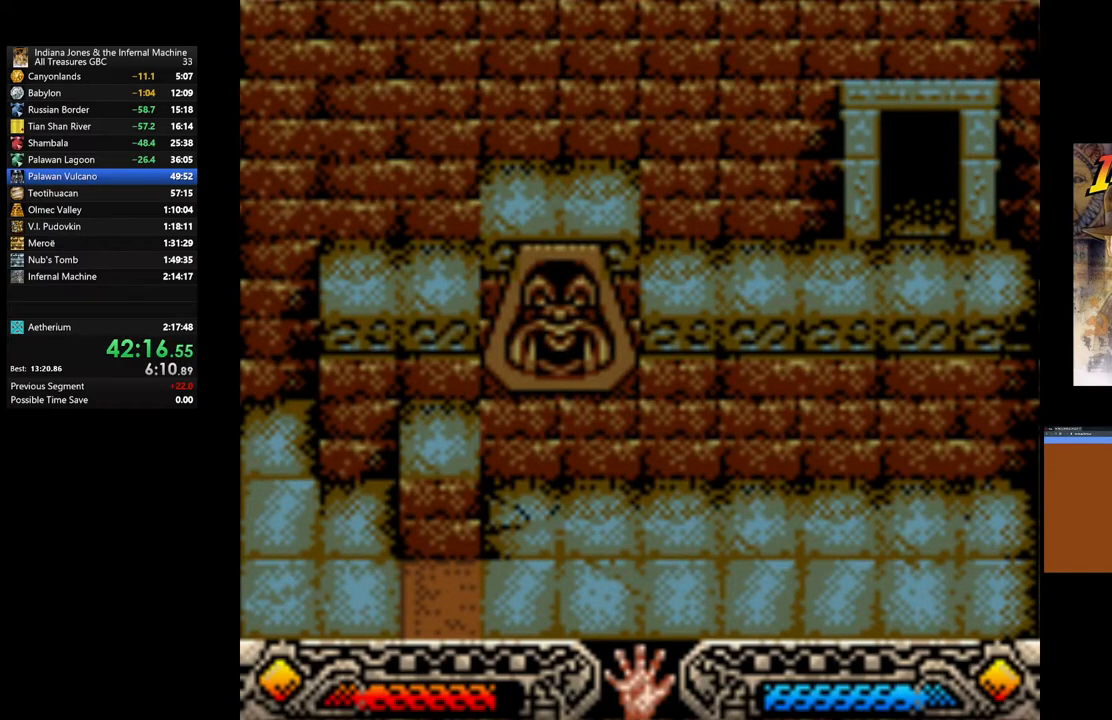
Gameplay with a controller (Xbox layout); each line is a JSON object with the inputs held at the frame after it. "events" lists button and stick changes between this image and that frame as [ms after this image, input, new state], when the widget could be followed in between.
{"buttons": [], "left_stick": "center", "right_stick": "center", "events": [[100, "A", "down"], [200, "A", "up"], [300, "A", "down"], [367, "A", "up"]]}
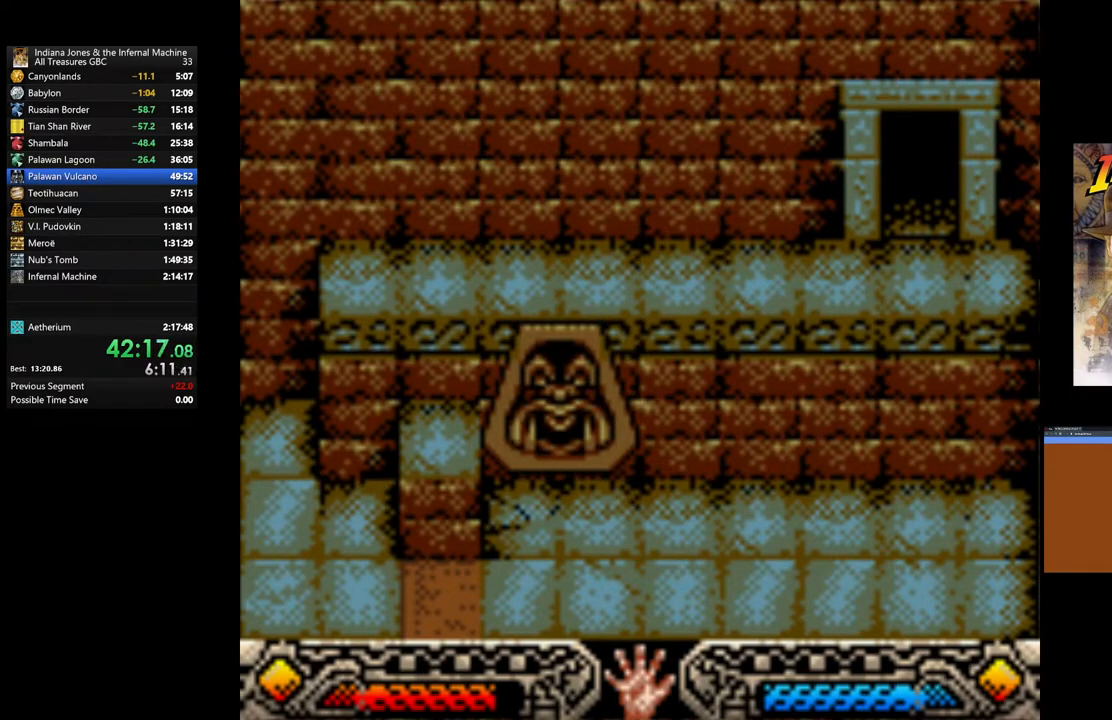
{"buttons": ["A"], "left_stick": "center", "right_stick": "center", "events": [[17, "A", "down"], [117, "A", "up"], [267, "A", "down"], [383, "A", "up"], [483, "A", "down"]]}
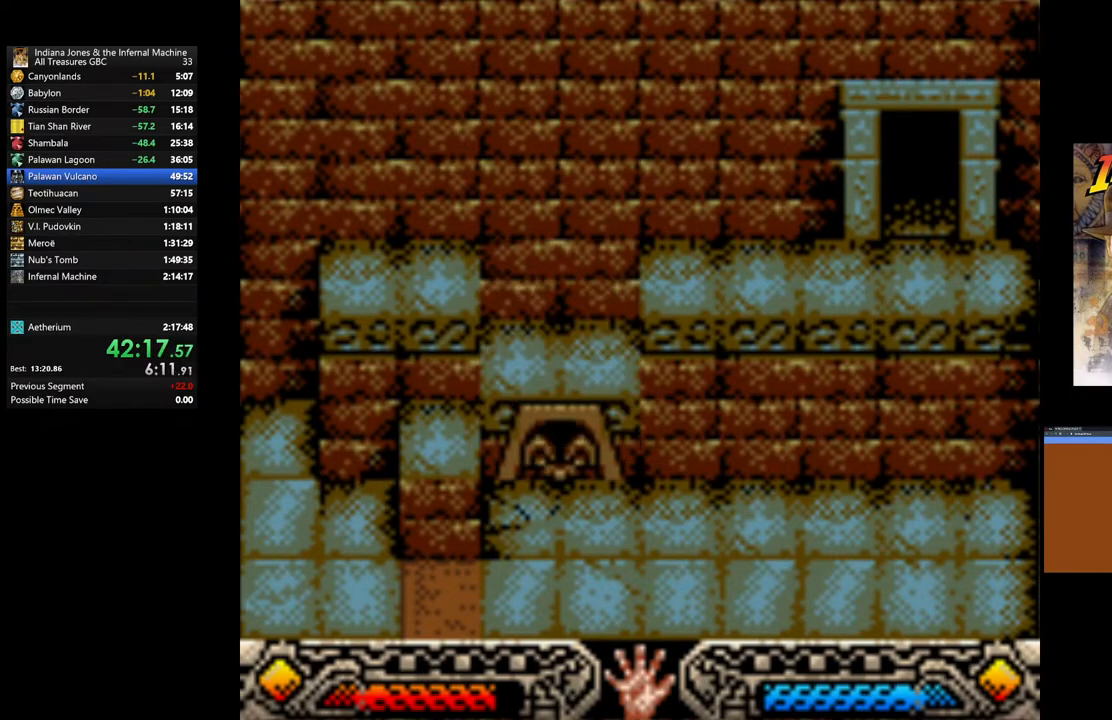
{"buttons": [], "left_stick": "center", "right_stick": "center", "events": [[117, "A", "up"]]}
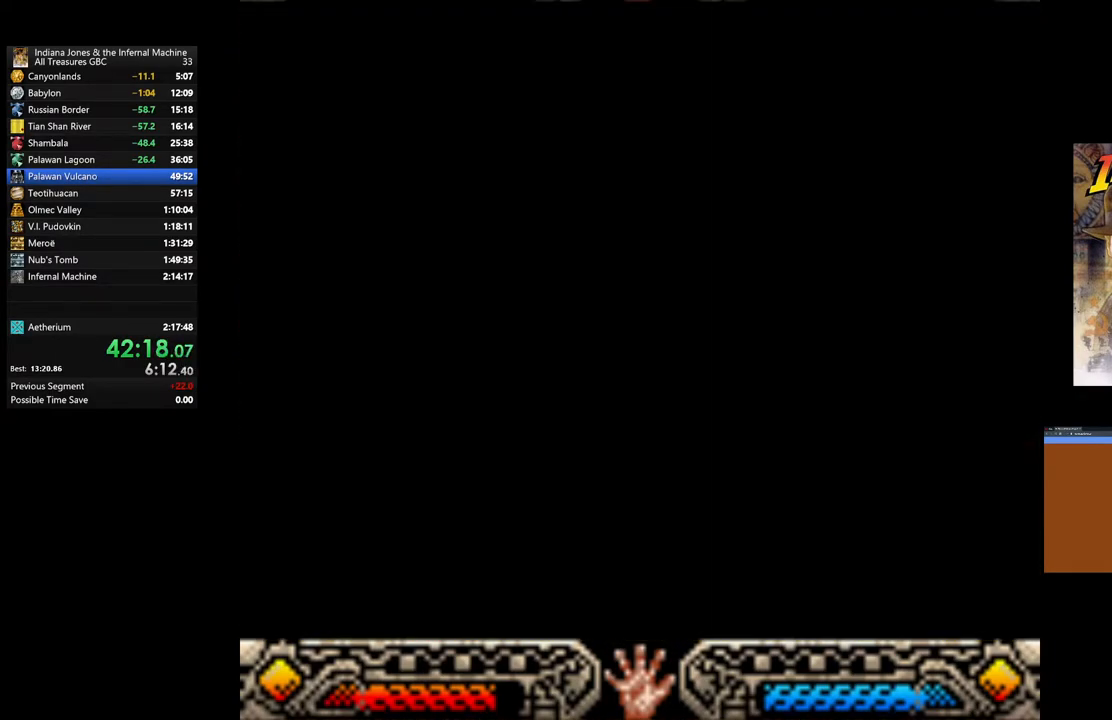
{"buttons": ["DPAD_DOWN"], "left_stick": "center", "right_stick": "center", "events": [[200, "DPAD_DOWN", "down"]]}
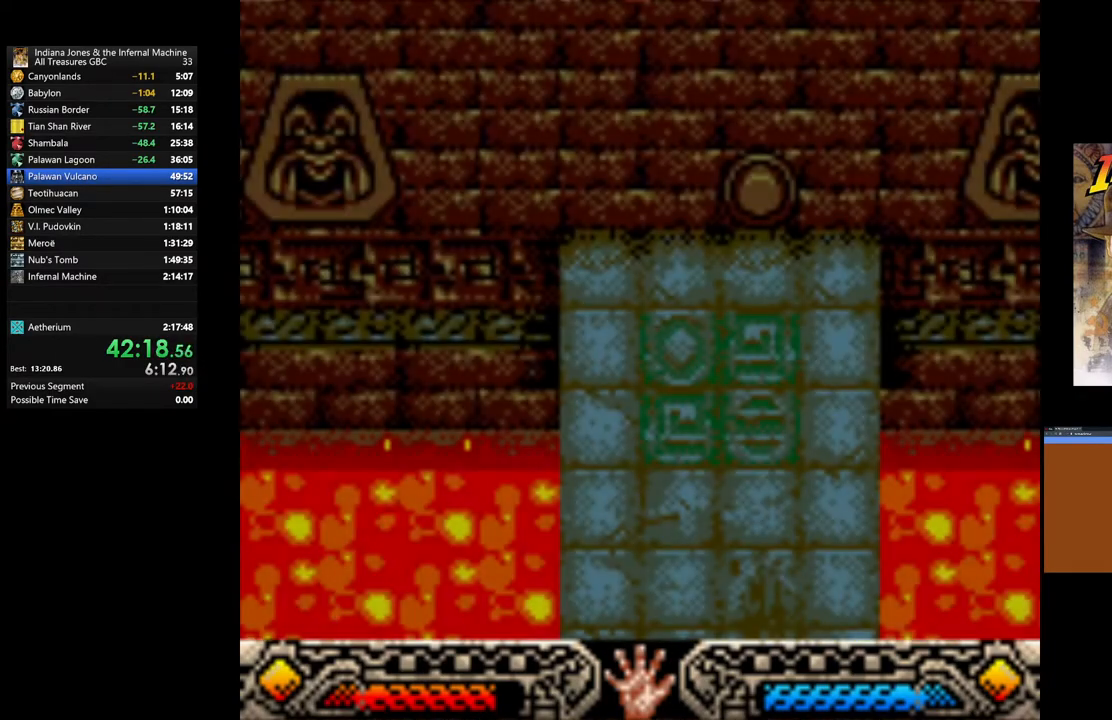
{"buttons": ["DPAD_DOWN"], "left_stick": "center", "right_stick": "center", "events": []}
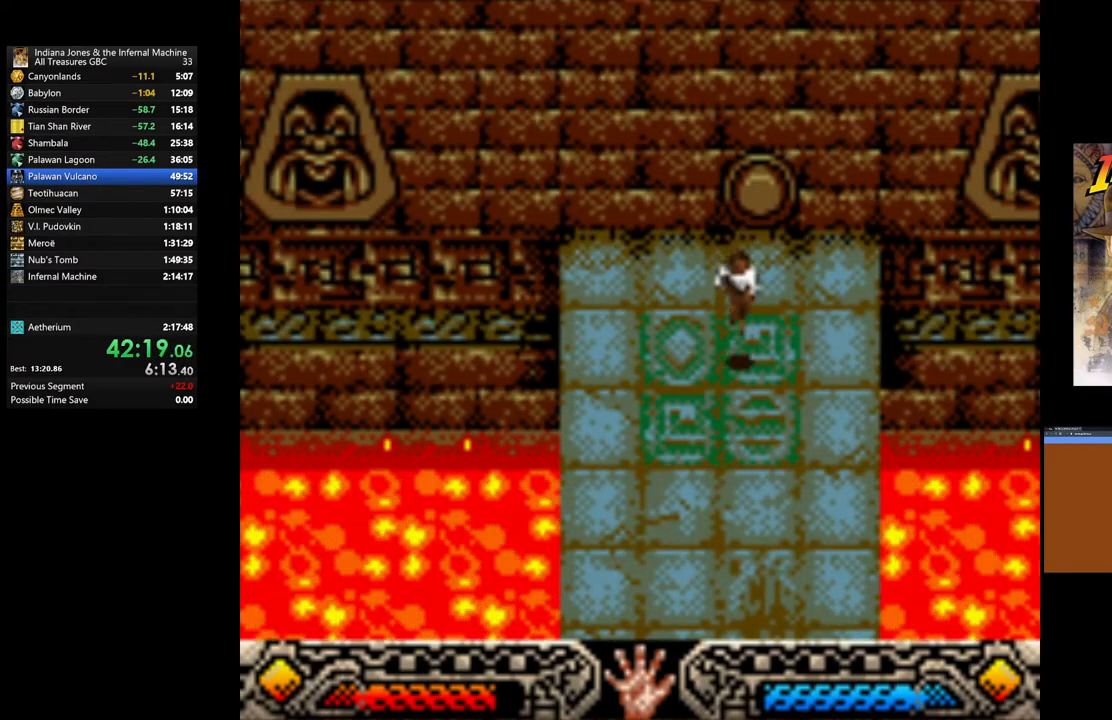
{"buttons": ["DPAD_DOWN"], "left_stick": "center", "right_stick": "center", "events": []}
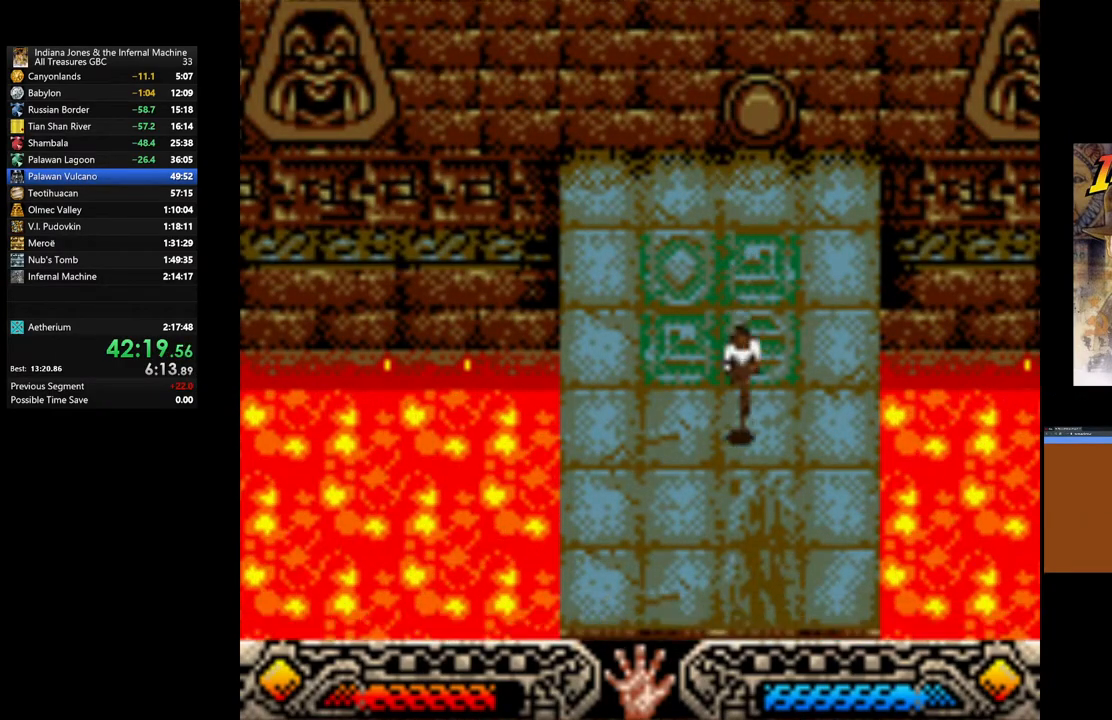
{"buttons": ["DPAD_DOWN"], "left_stick": "center", "right_stick": "center", "events": []}
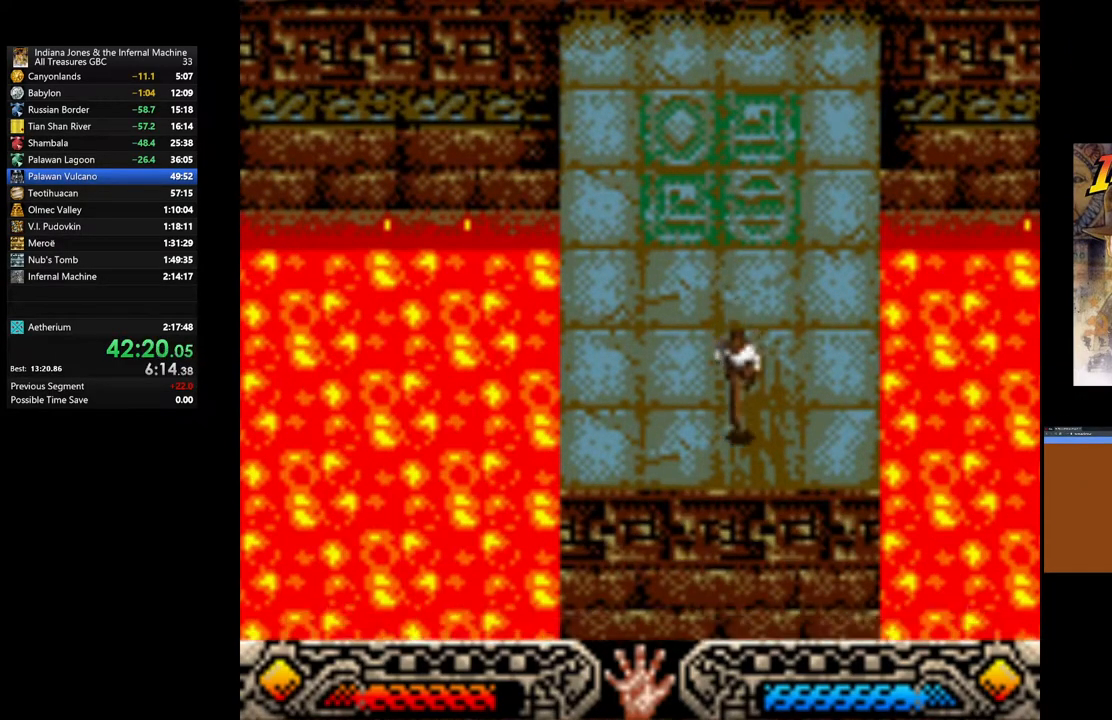
{"buttons": [], "left_stick": "center", "right_stick": "center", "events": [[383, "DPAD_DOWN", "up"]]}
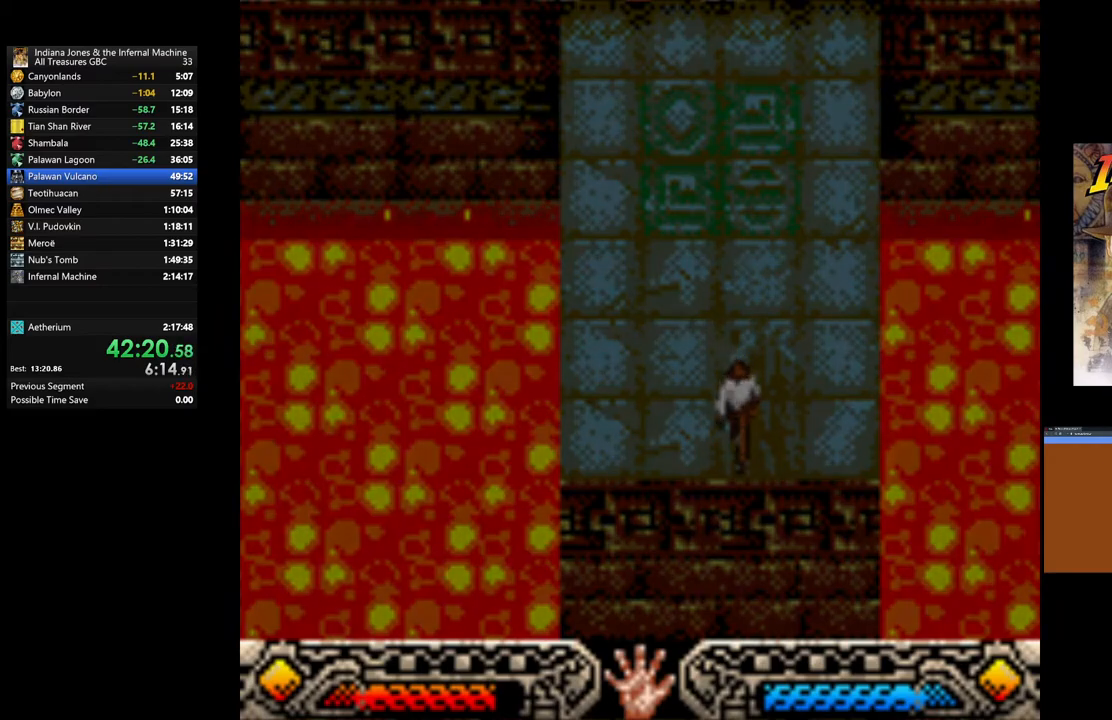
{"buttons": [], "left_stick": "center", "right_stick": "center", "events": []}
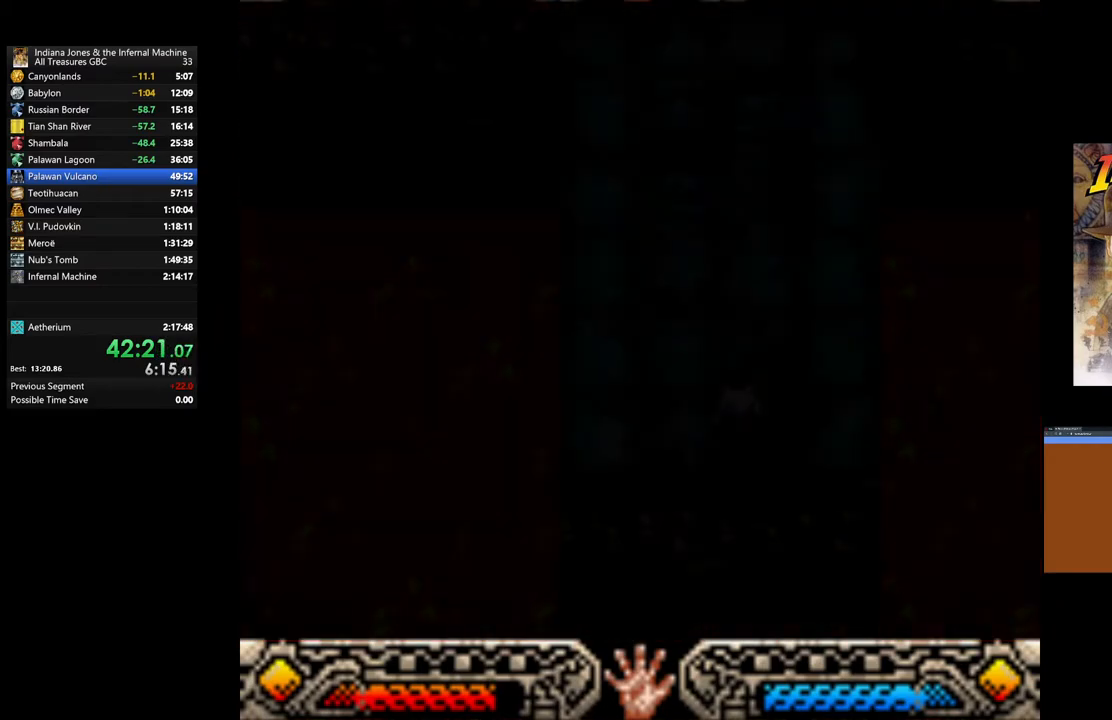
{"buttons": [], "left_stick": "center", "right_stick": "center", "events": []}
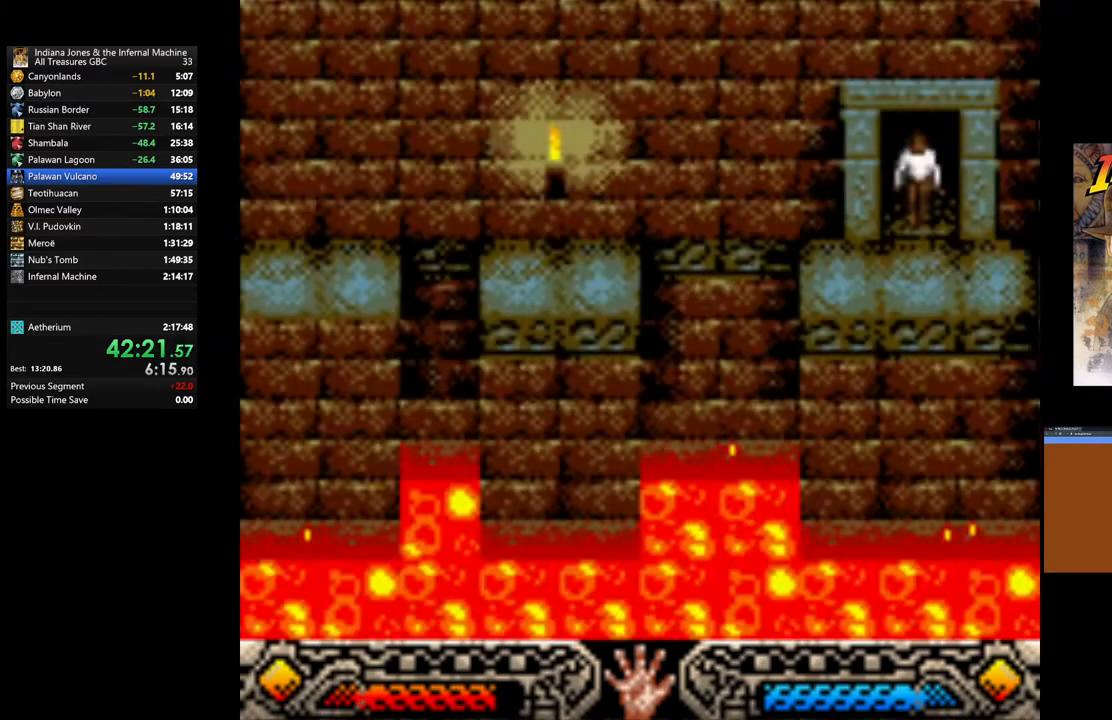
{"buttons": [], "left_stick": "right", "right_stick": "center", "events": [[400, "left_stick", "right"]]}
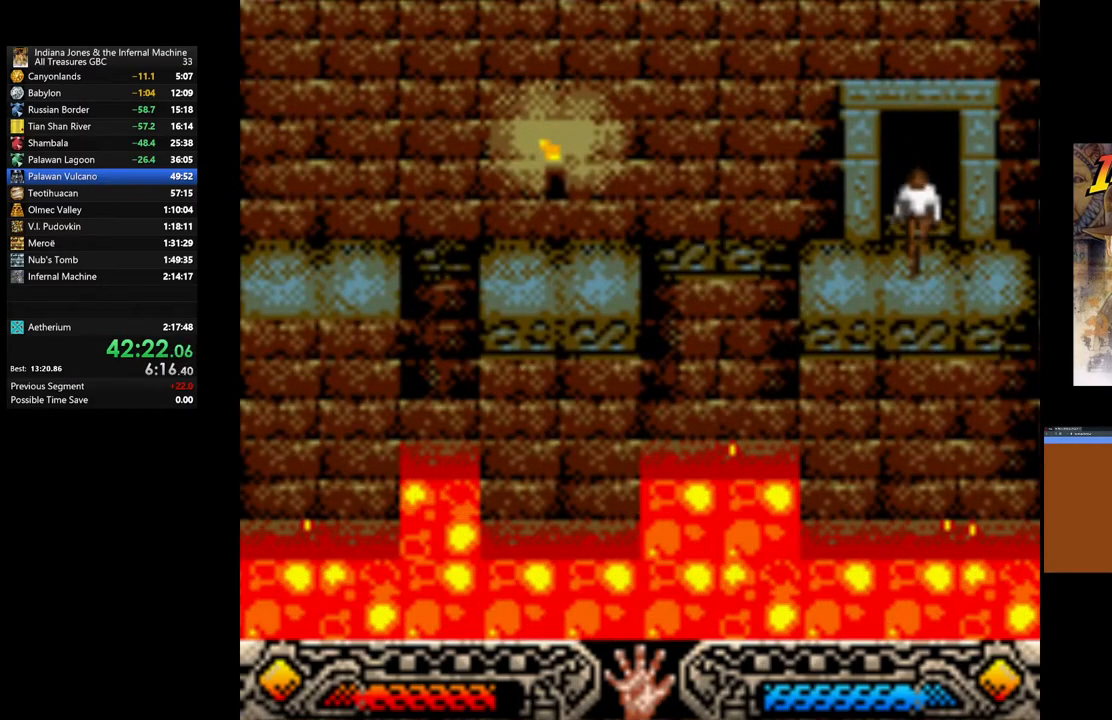
{"buttons": [], "left_stick": "left", "right_stick": "center", "events": [[167, "left_stick", "center"], [300, "left_stick", "left"]]}
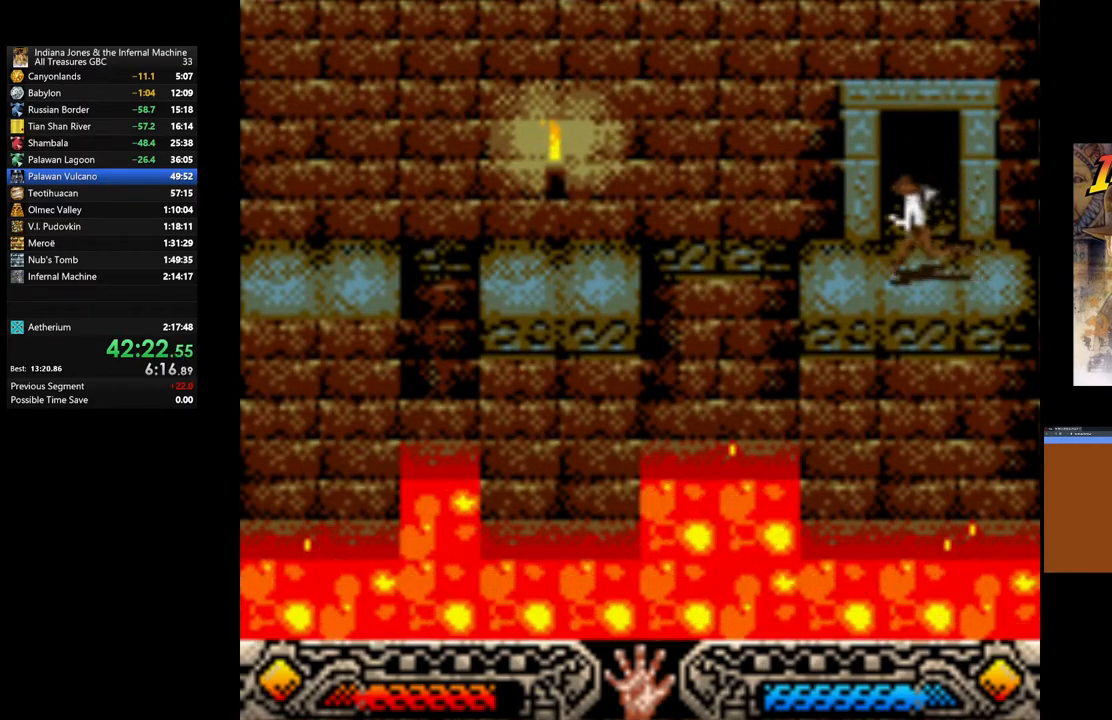
{"buttons": ["B"], "left_stick": "left", "right_stick": "center", "events": [[383, "B", "down"]]}
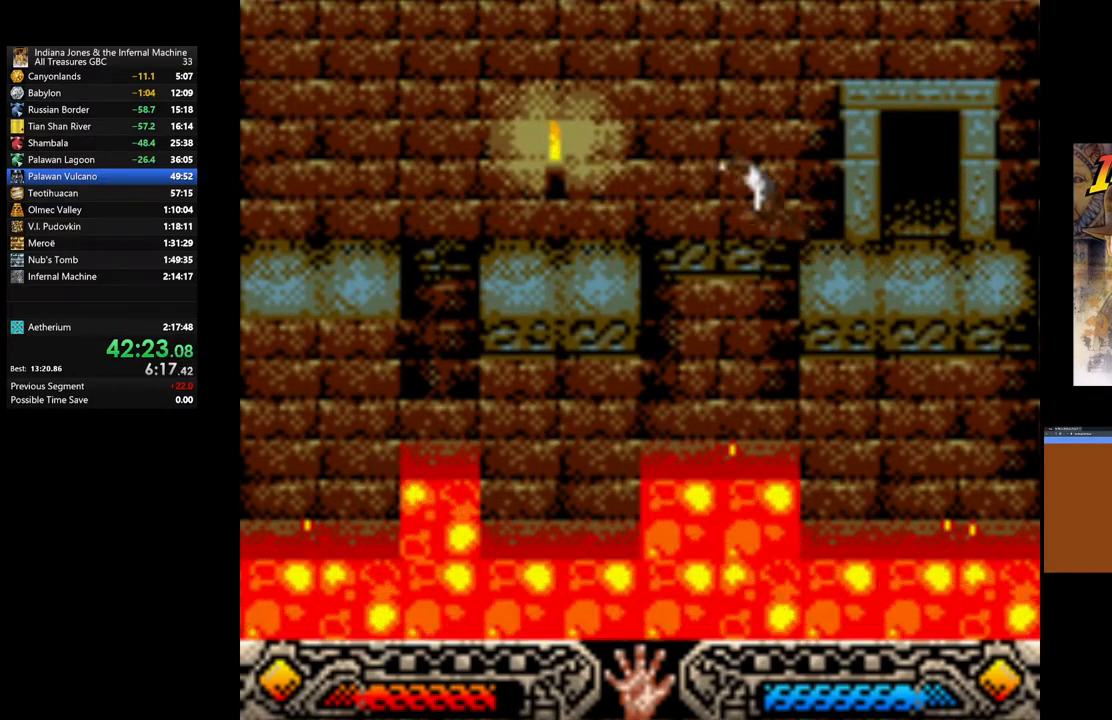
{"buttons": [], "left_stick": "left", "right_stick": "center", "events": [[433, "B", "up"]]}
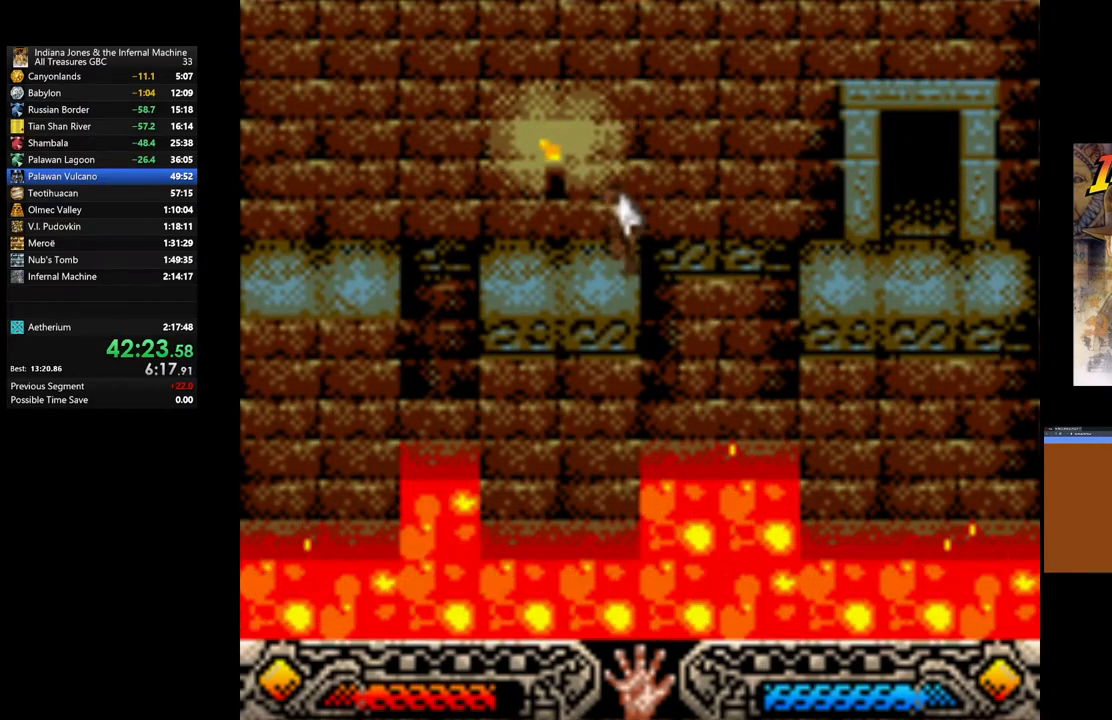
{"buttons": ["B"], "left_stick": "left", "right_stick": "center", "events": [[500, "B", "down"]]}
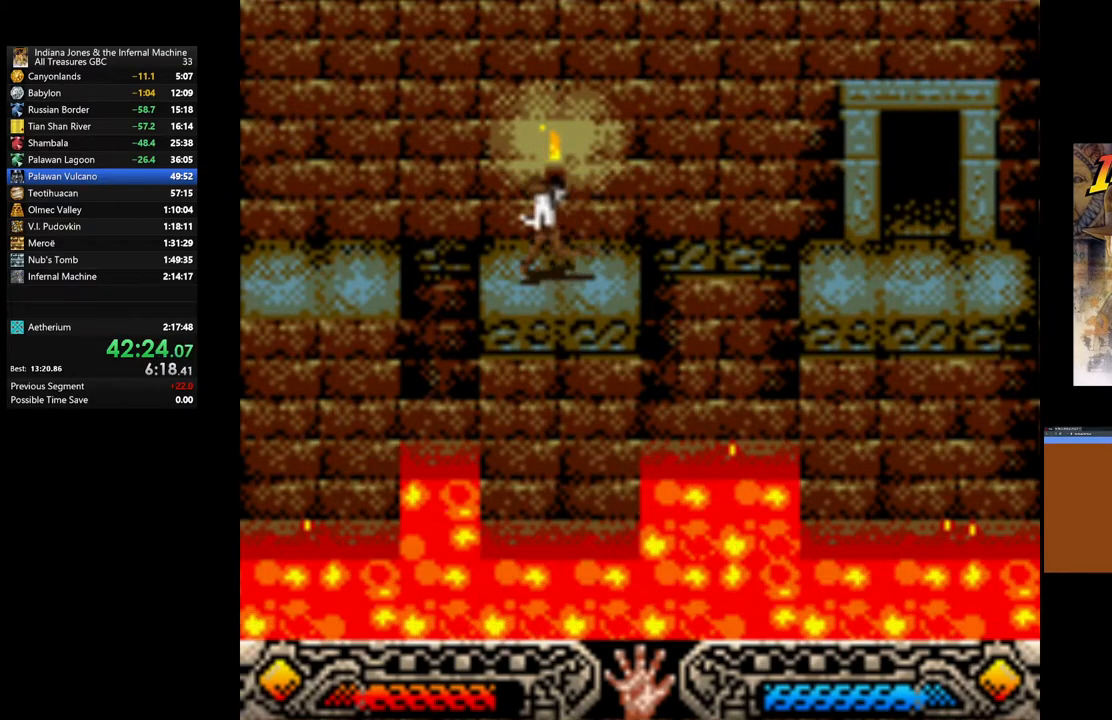
{"buttons": [], "left_stick": "left", "right_stick": "center", "events": [[367, "B", "up"]]}
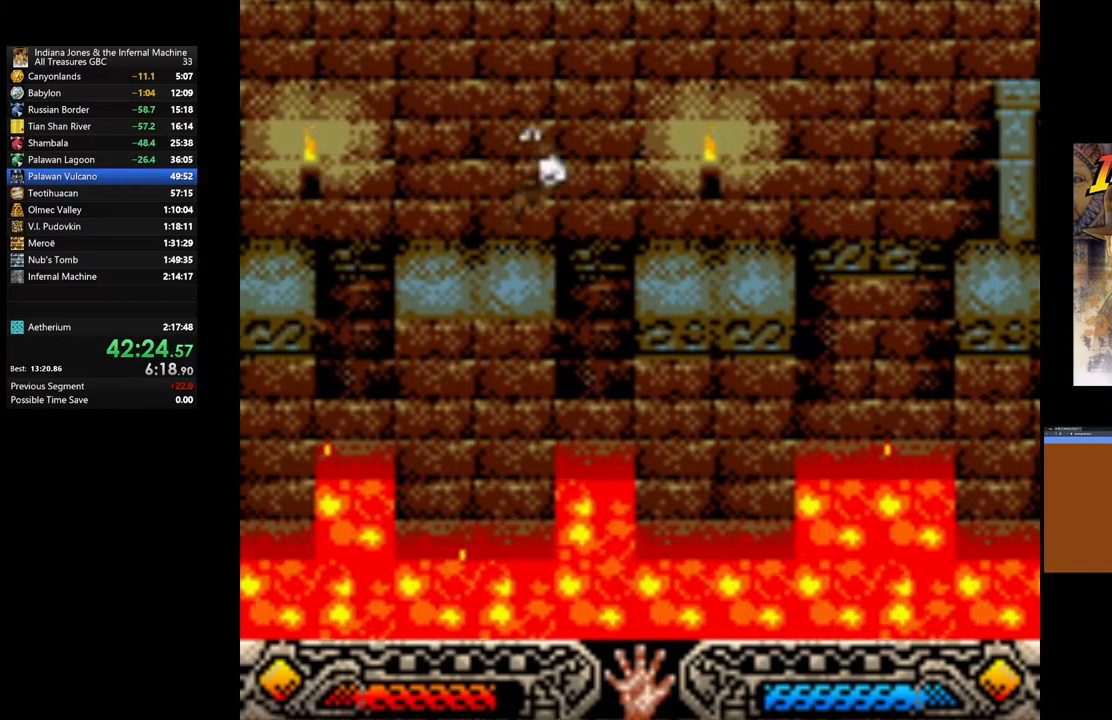
{"buttons": [], "left_stick": "left", "right_stick": "center", "events": [[133, "left_stick", "center"], [350, "left_stick", "left"]]}
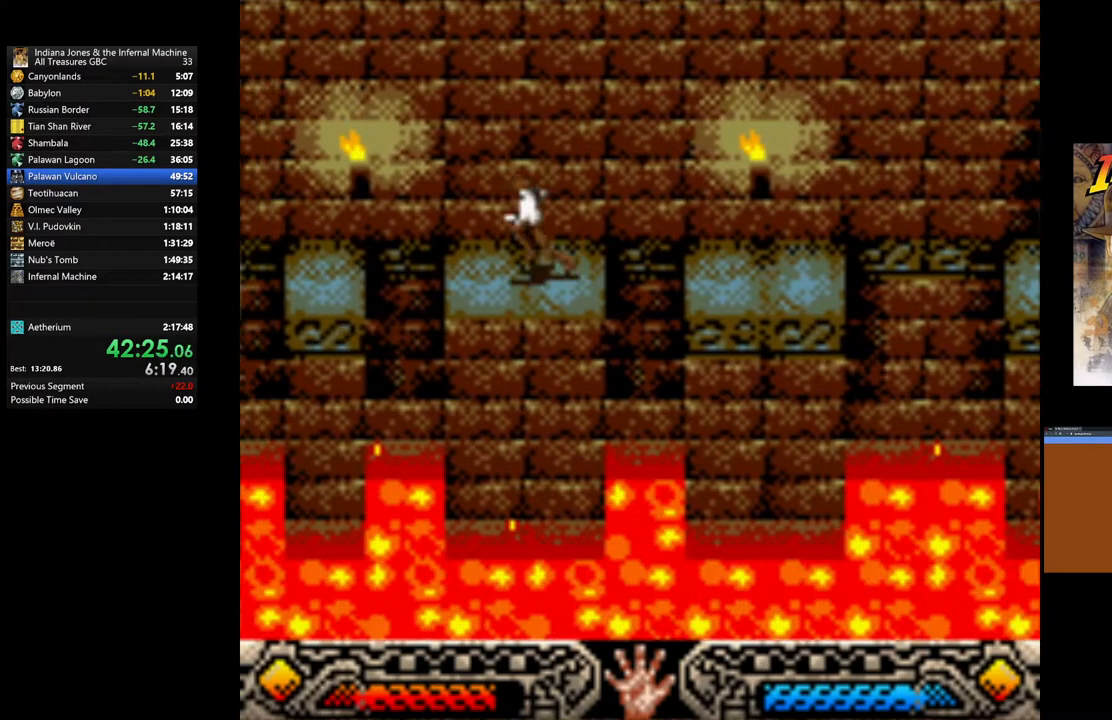
{"buttons": [], "left_stick": "left", "right_stick": "center", "events": [[83, "B", "down"], [433, "B", "up"]]}
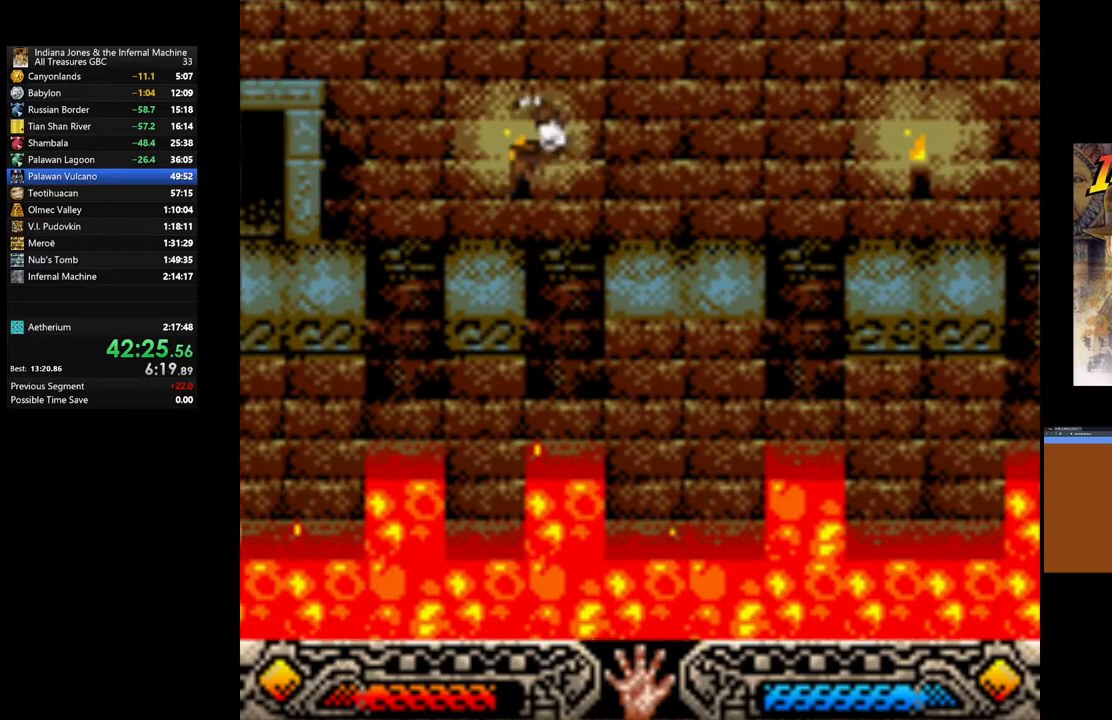
{"buttons": [], "left_stick": "center", "right_stick": "center", "events": [[117, "left_stick", "center"]]}
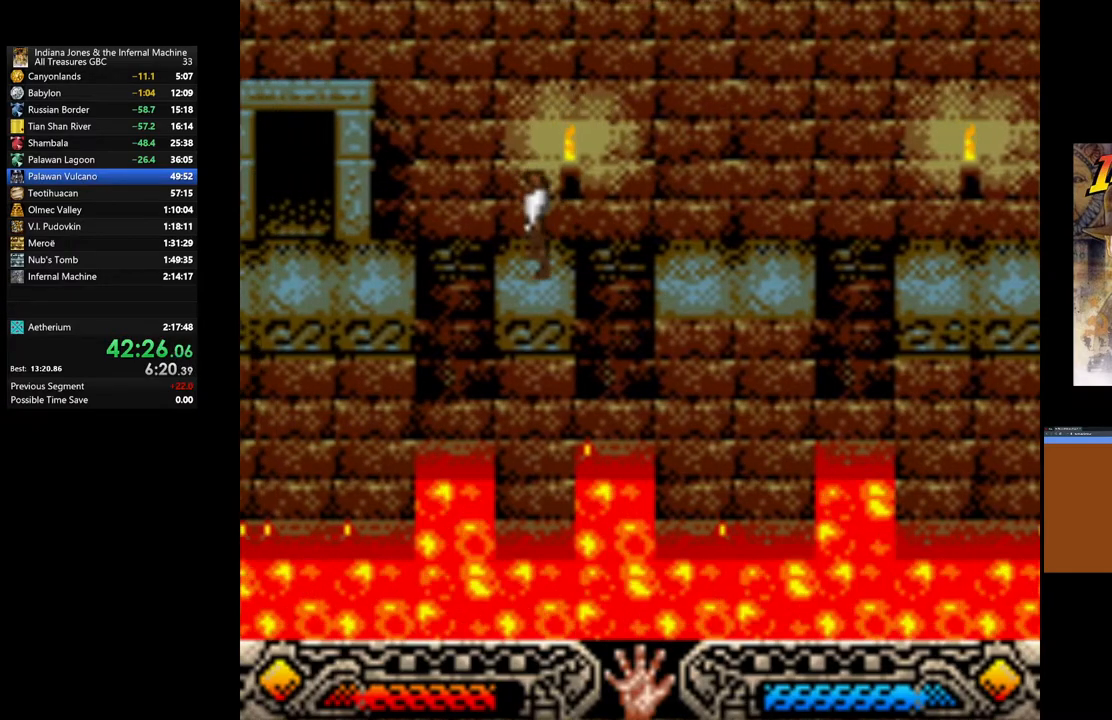
{"buttons": [], "left_stick": "up-left", "right_stick": "center", "events": [[17, "left_stick", "left"], [67, "B", "down"], [383, "B", "up"], [467, "left_stick", "up-left"]]}
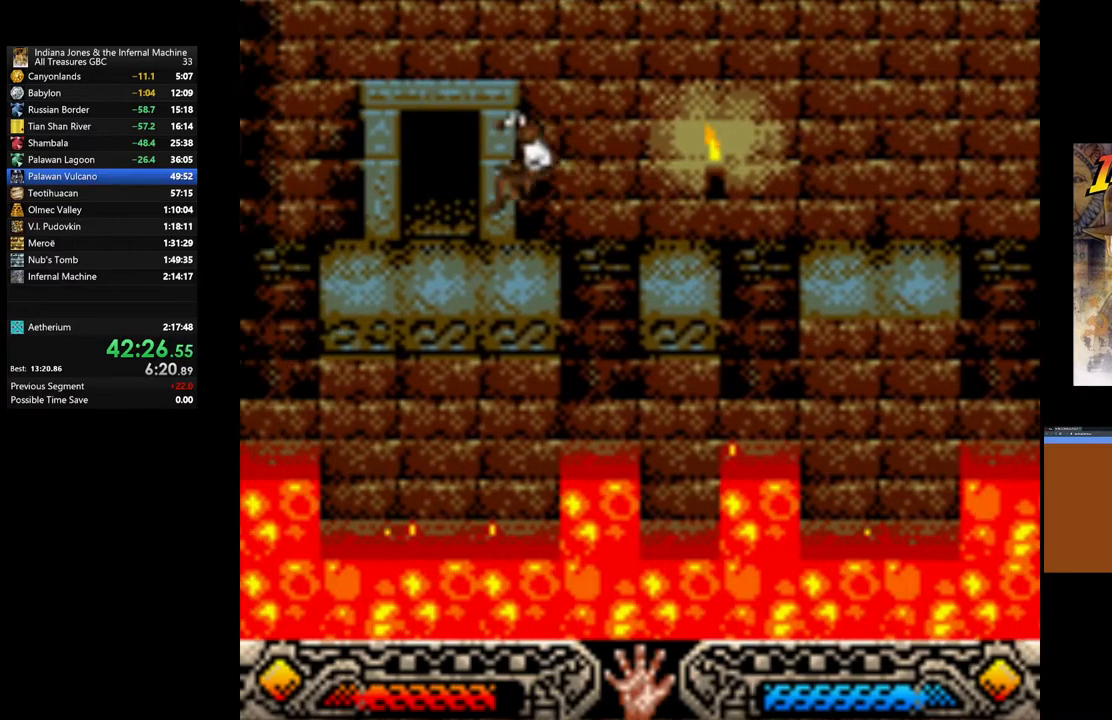
{"buttons": [], "left_stick": "up-left", "right_stick": "center", "events": []}
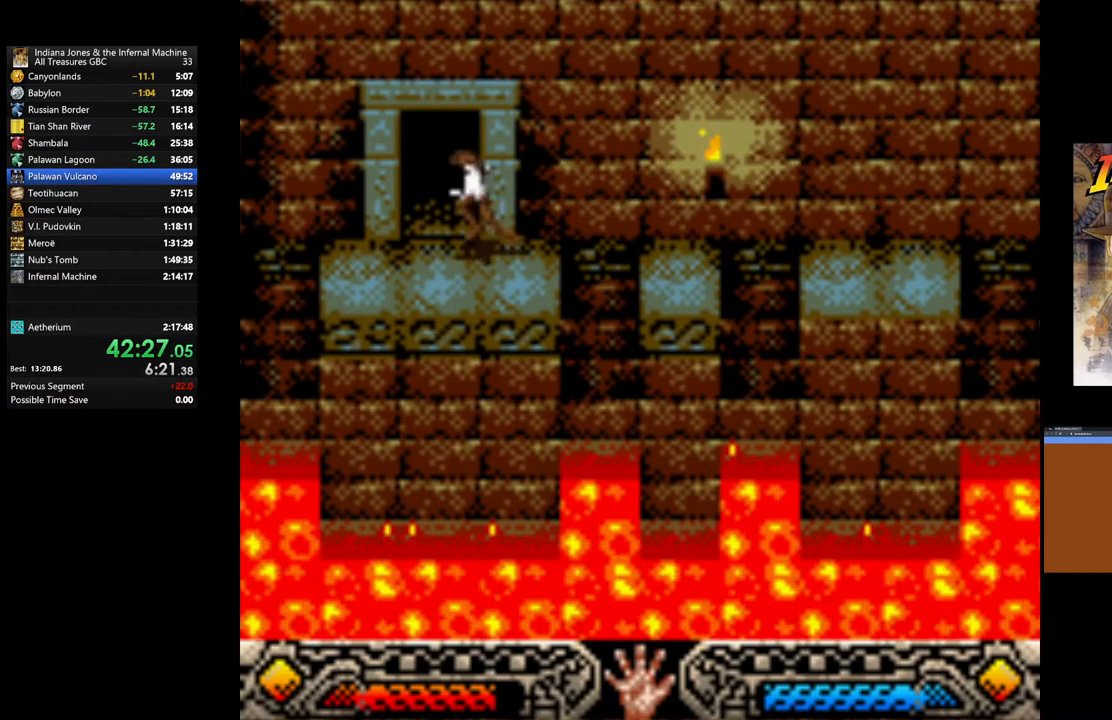
{"buttons": [], "left_stick": "center", "right_stick": "center", "events": [[133, "left_stick", "up"], [500, "left_stick", "center"]]}
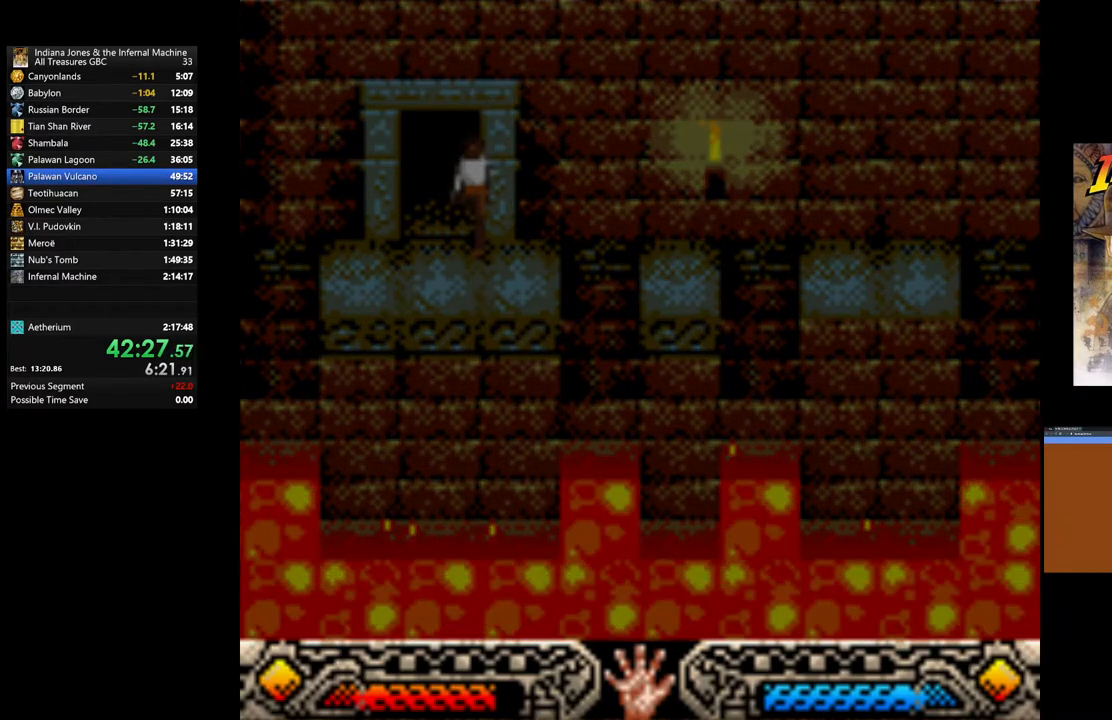
{"buttons": [], "left_stick": "center", "right_stick": "center", "events": []}
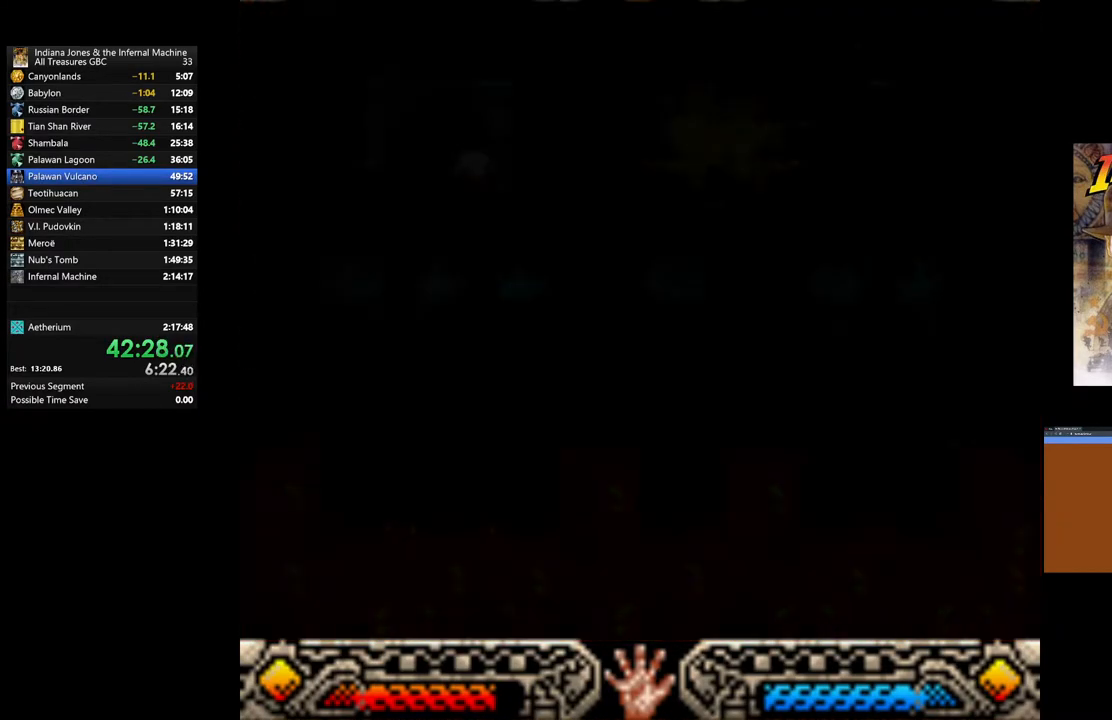
{"buttons": [], "left_stick": "up-right", "right_stick": "center", "events": [[483, "left_stick", "up-right"]]}
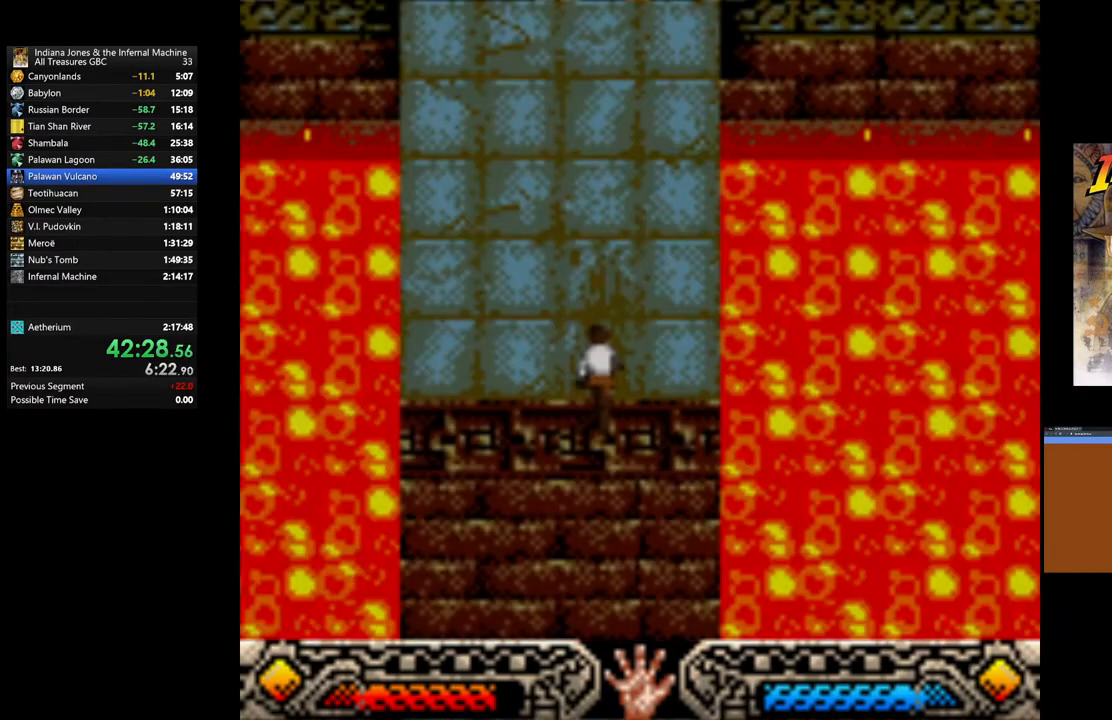
{"buttons": [], "left_stick": "up", "right_stick": "center", "events": [[133, "left_stick", "up"]]}
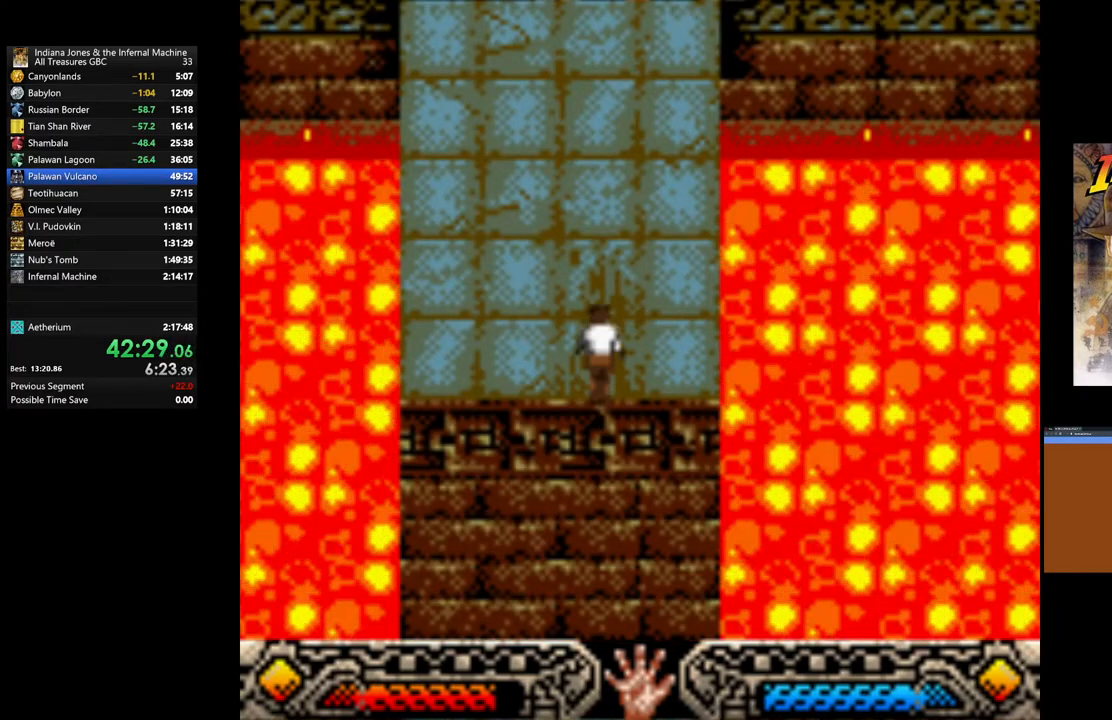
{"buttons": [], "left_stick": "up", "right_stick": "center", "events": []}
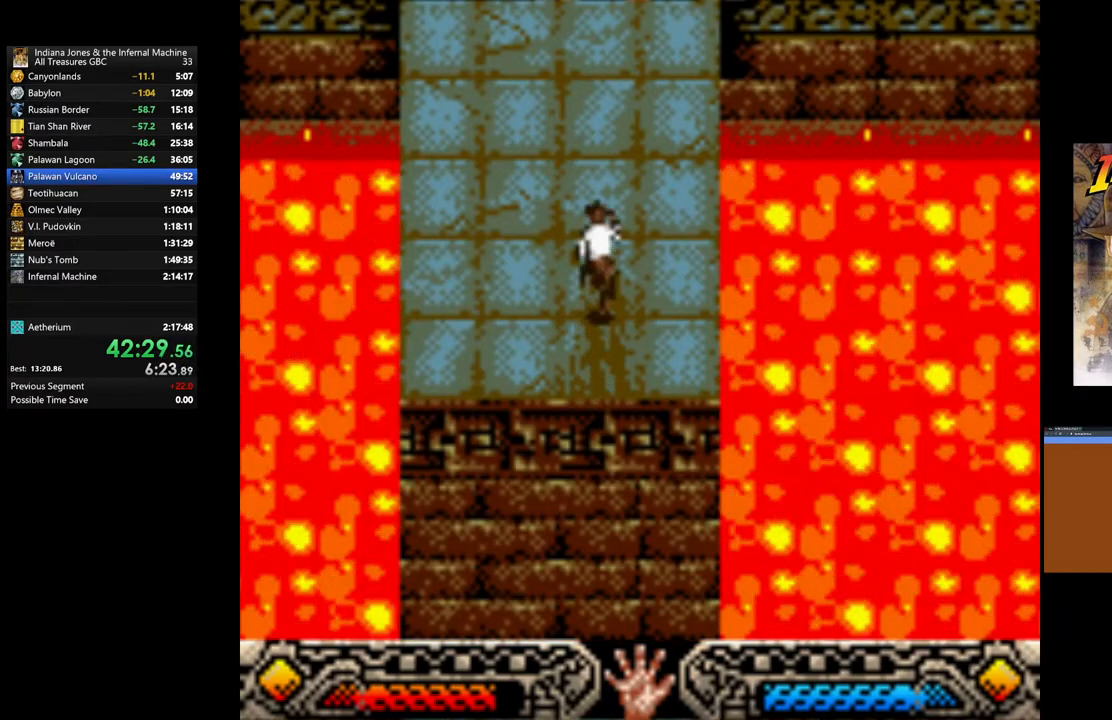
{"buttons": [], "left_stick": "up", "right_stick": "center", "events": []}
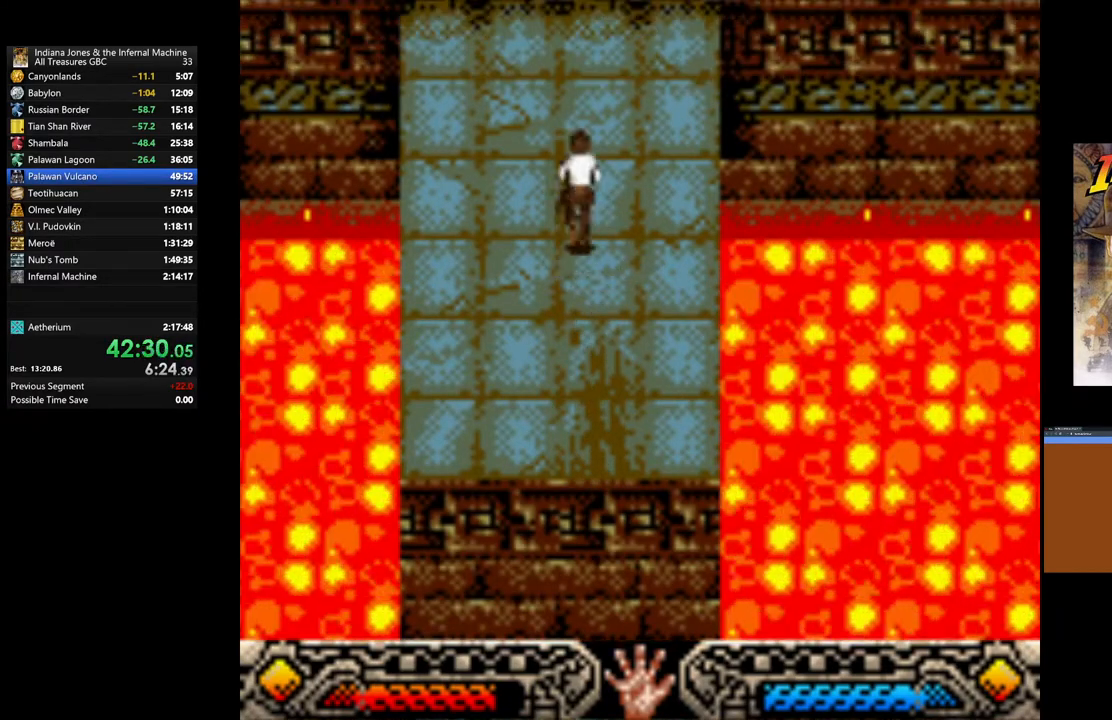
{"buttons": [], "left_stick": "up", "right_stick": "center", "events": []}
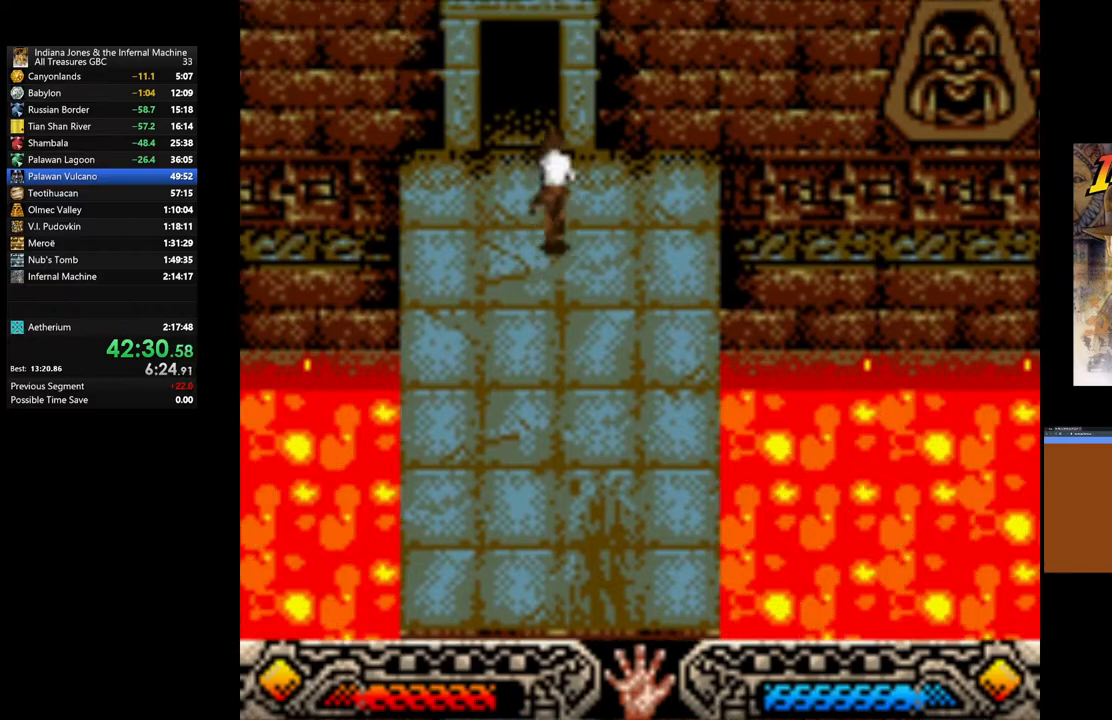
{"buttons": [], "left_stick": "up", "right_stick": "center", "events": []}
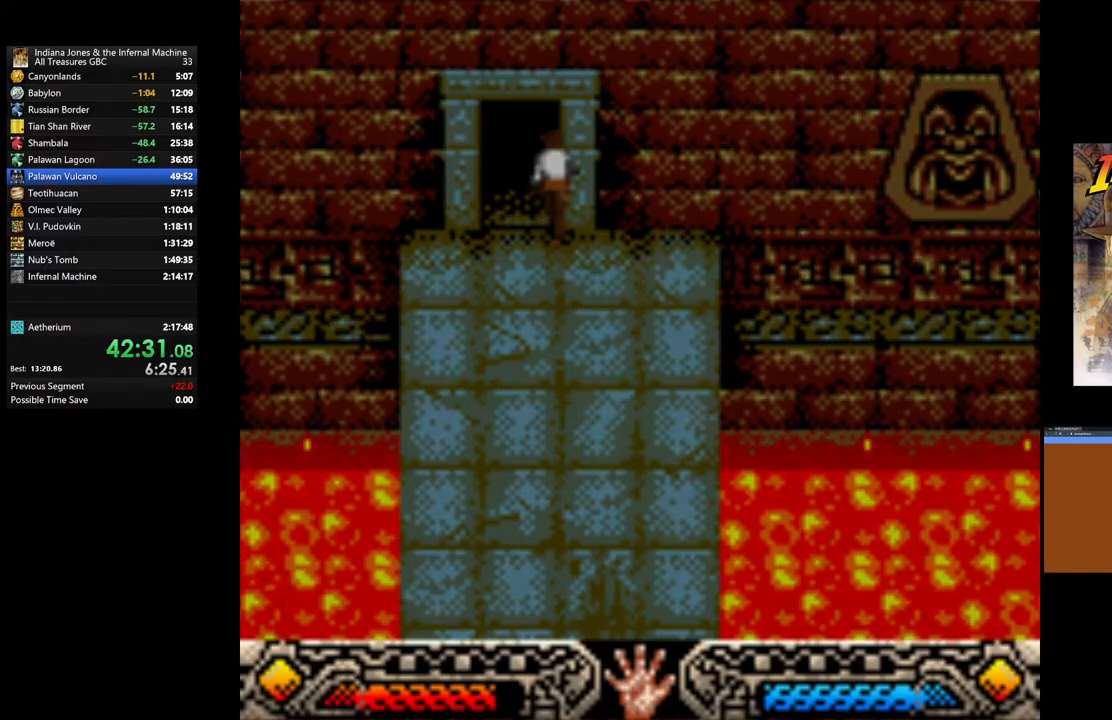
{"buttons": [], "left_stick": "up", "right_stick": "center", "events": []}